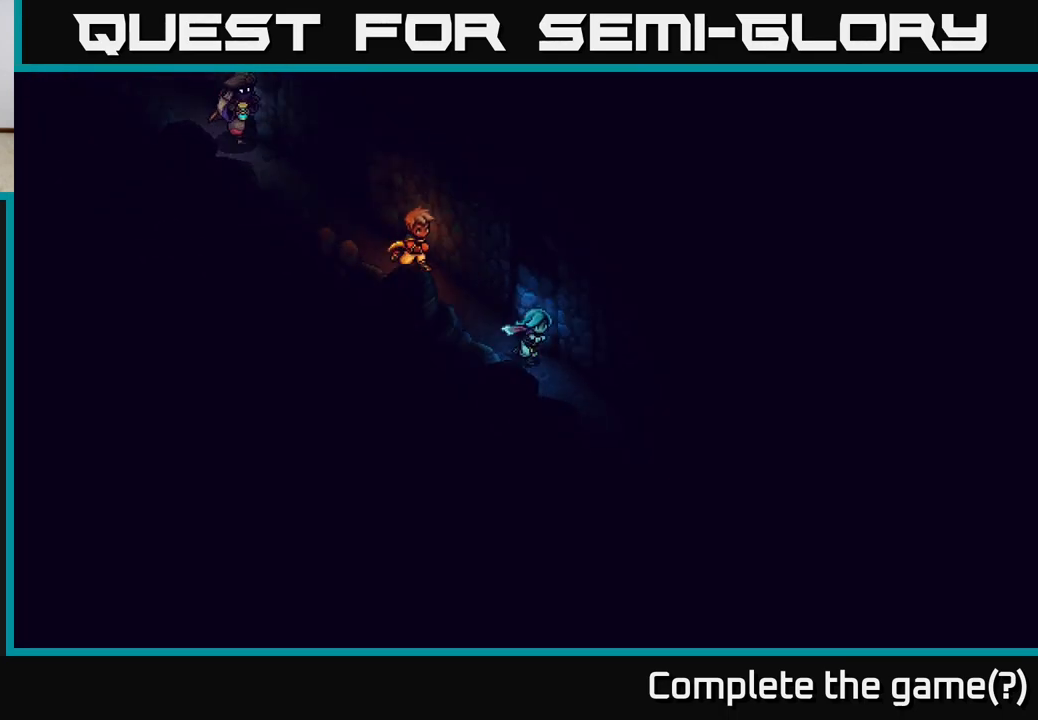
Gameplay with a controller (Xbox layout); each line is a JSON object with the inputs held at the frame after it. "events" lists button and stick changes between this image and that frame as [ms after this image, input, new state], when the widget could be followed in between.
{"buttons": [], "left_stick": "down-right", "right_stick": "center", "events": []}
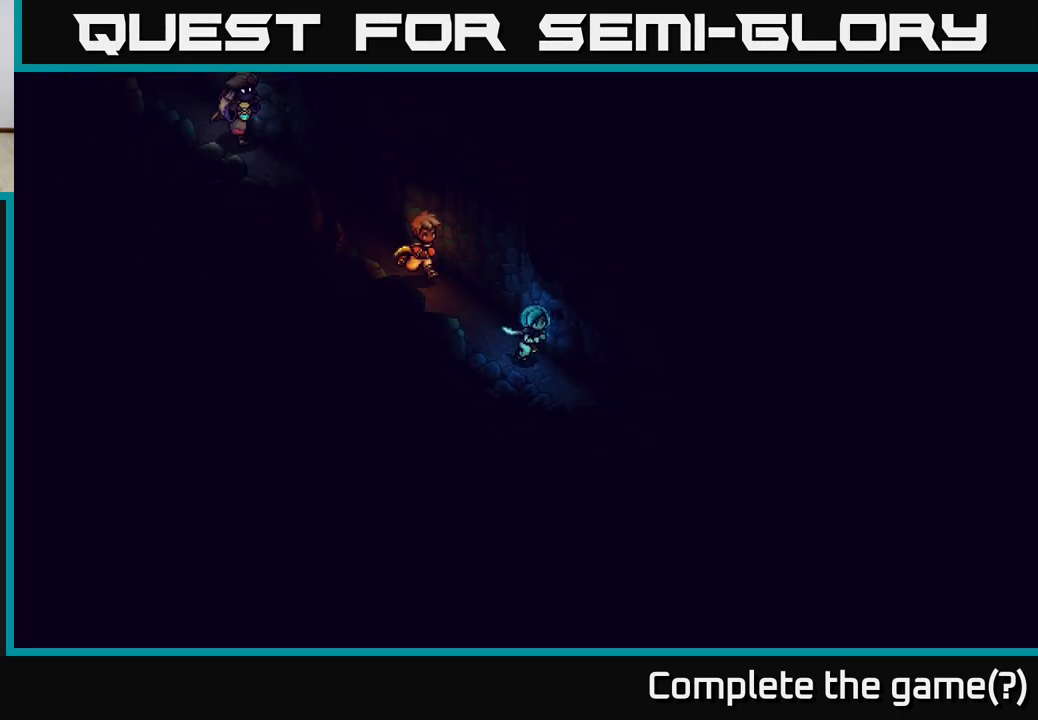
{"buttons": [], "left_stick": "down-right", "right_stick": "center", "events": []}
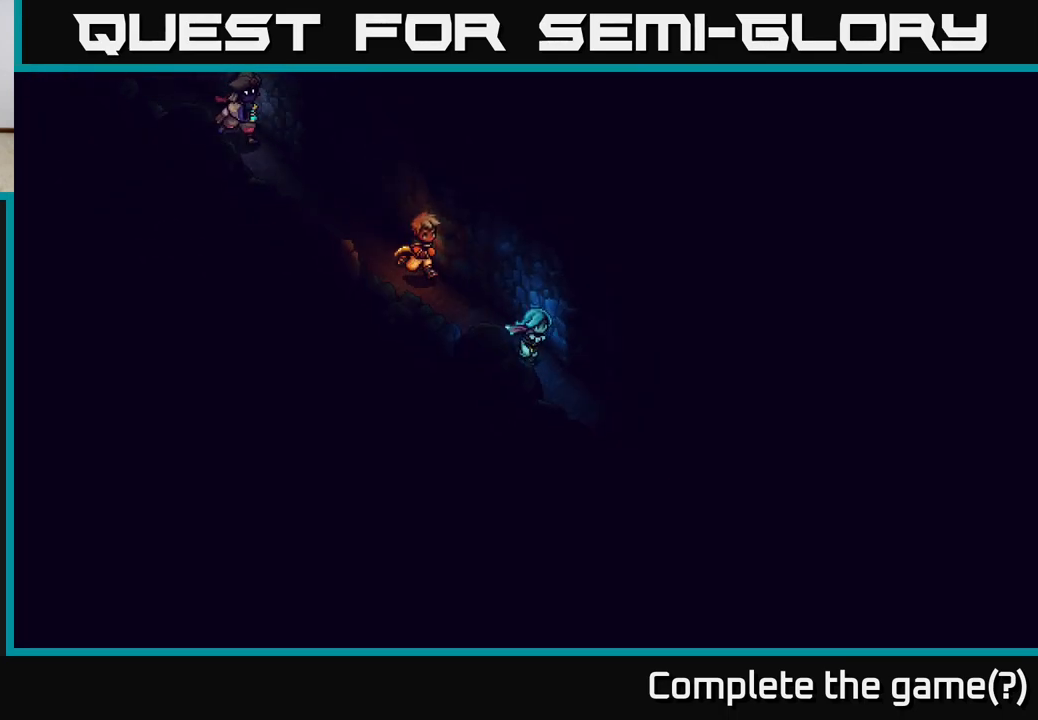
{"buttons": [], "left_stick": "down-right", "right_stick": "center", "events": []}
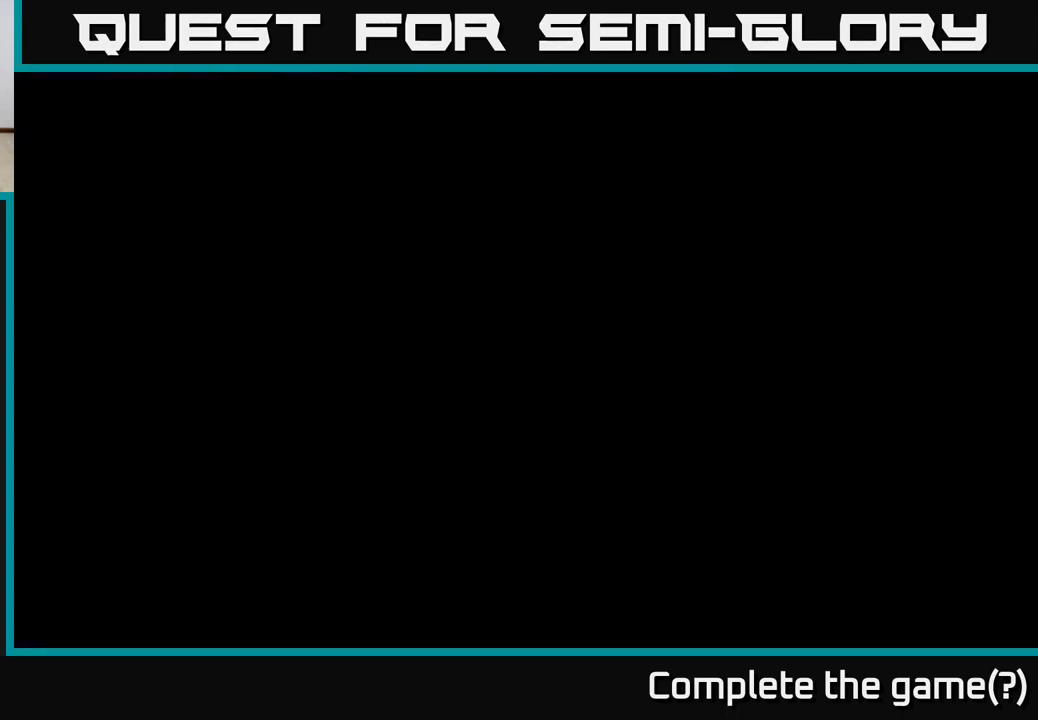
{"buttons": [], "left_stick": "down-right", "right_stick": "center", "events": []}
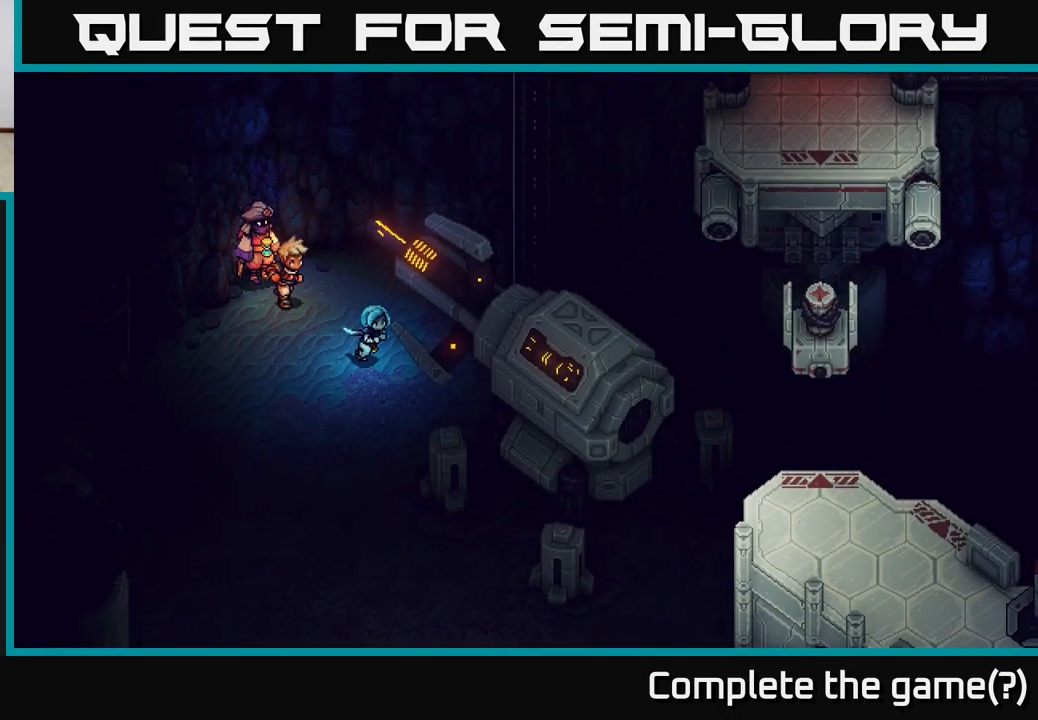
{"buttons": [], "left_stick": "center", "right_stick": "center", "events": [[283, "left_stick", "center"]]}
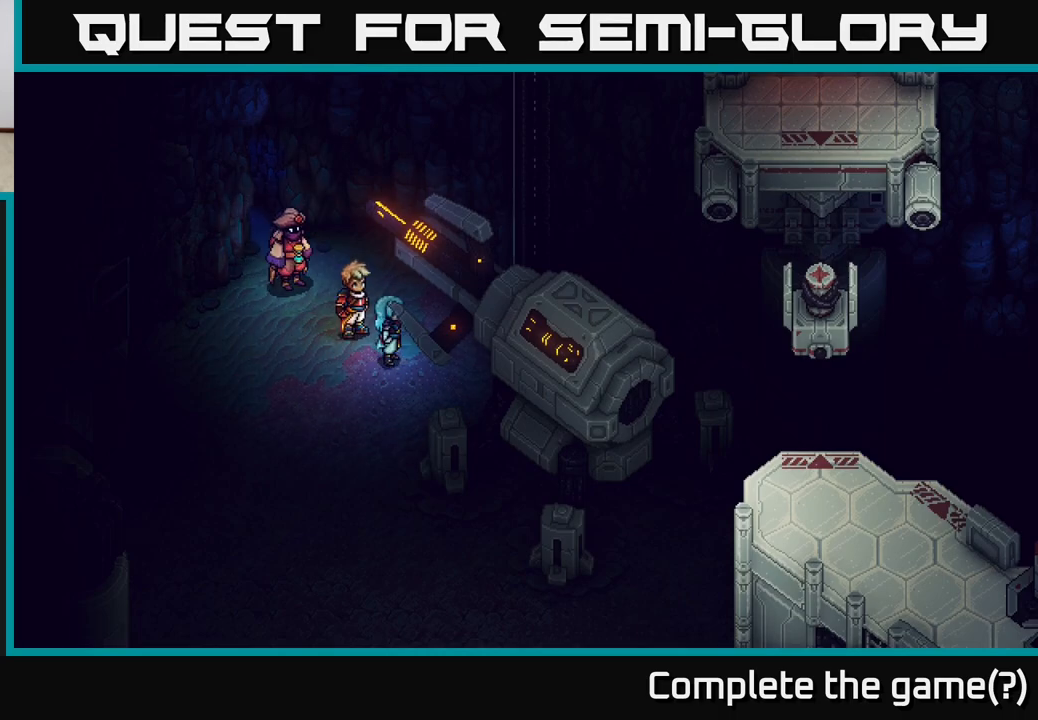
{"buttons": [], "left_stick": "center", "right_stick": "center", "events": []}
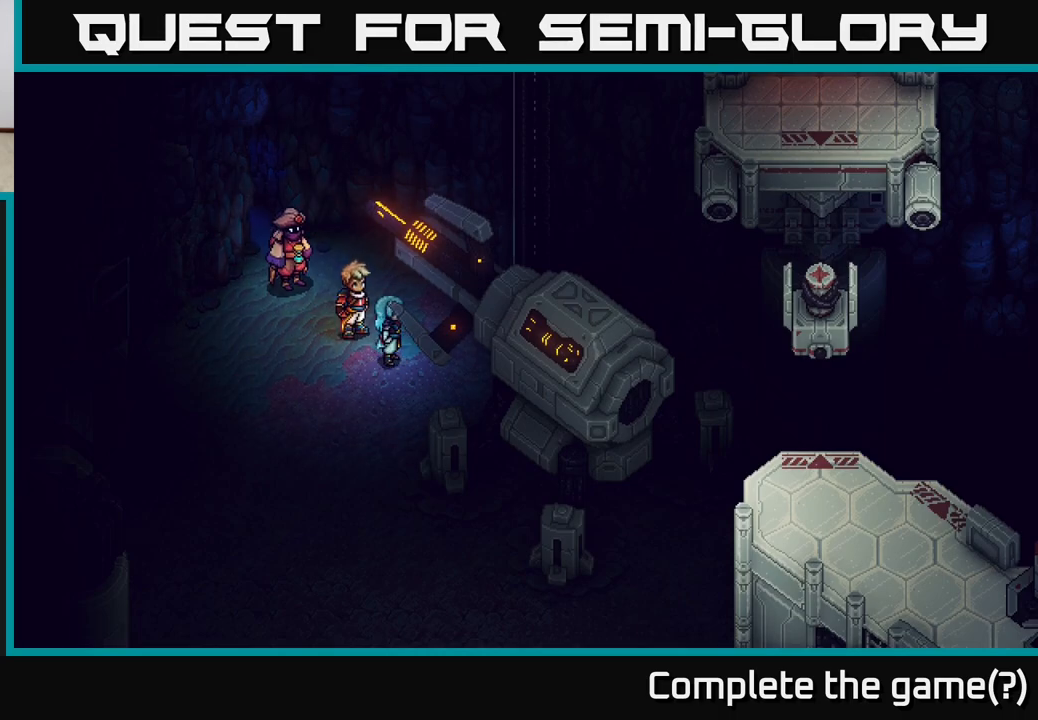
{"buttons": [], "left_stick": "down", "right_stick": "center", "events": [[67, "left_stick", "down"]]}
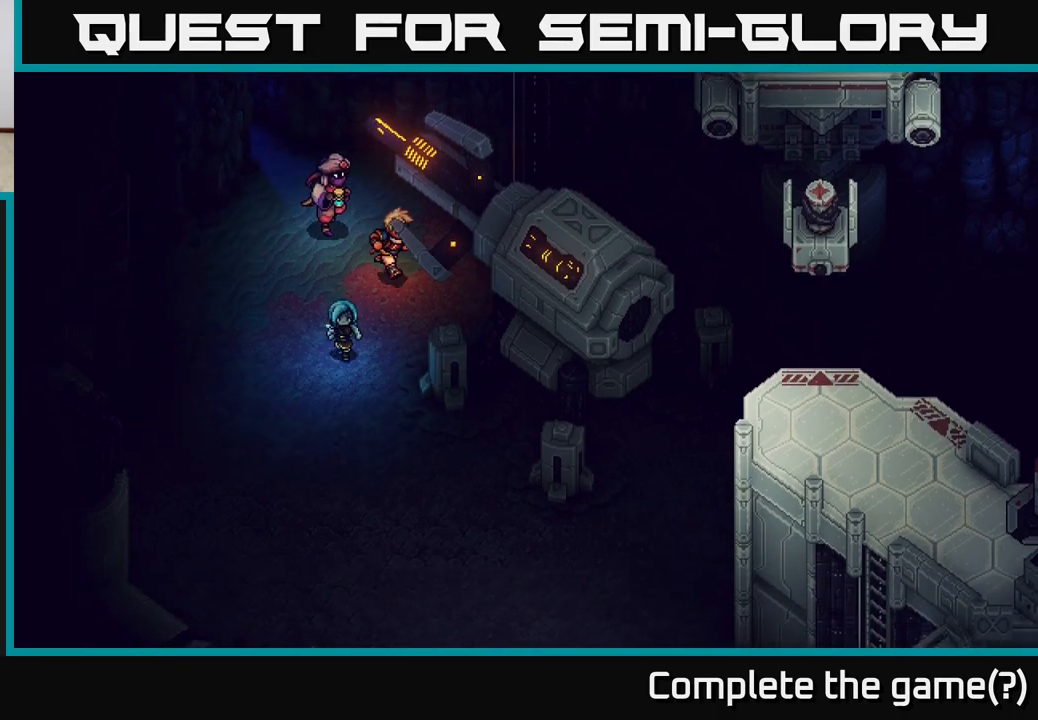
{"buttons": [], "left_stick": "down-right", "right_stick": "center", "events": [[383, "left_stick", "down-right"]]}
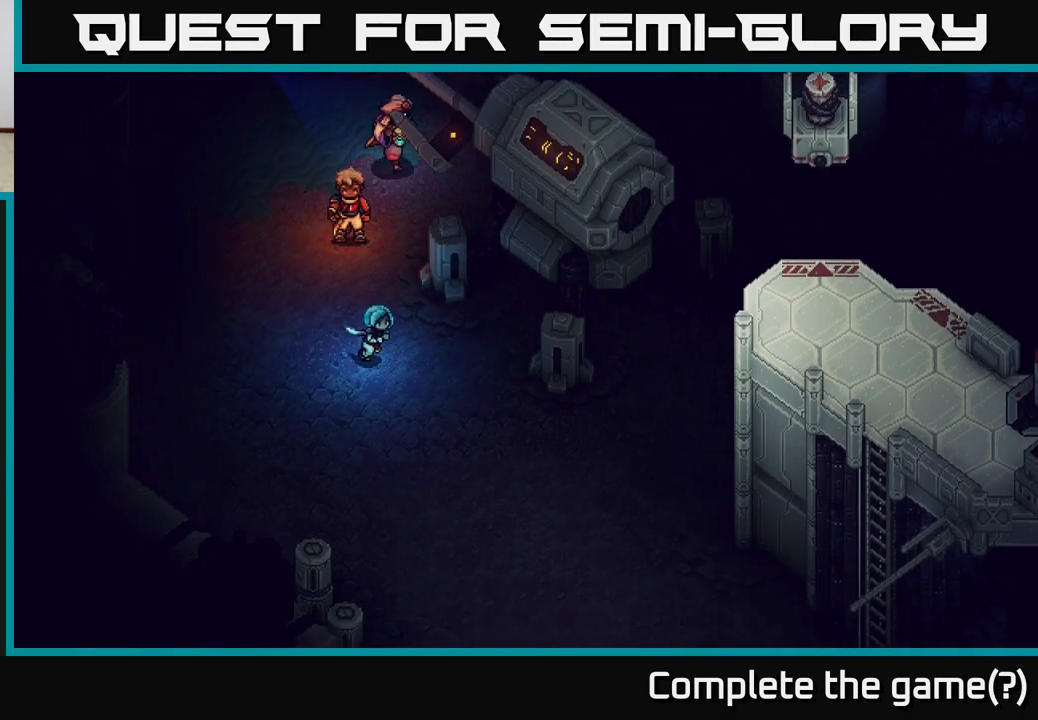
{"buttons": [], "left_stick": "down-left", "right_stick": "center", "events": [[250, "left_stick", "center"], [300, "left_stick", "down-left"]]}
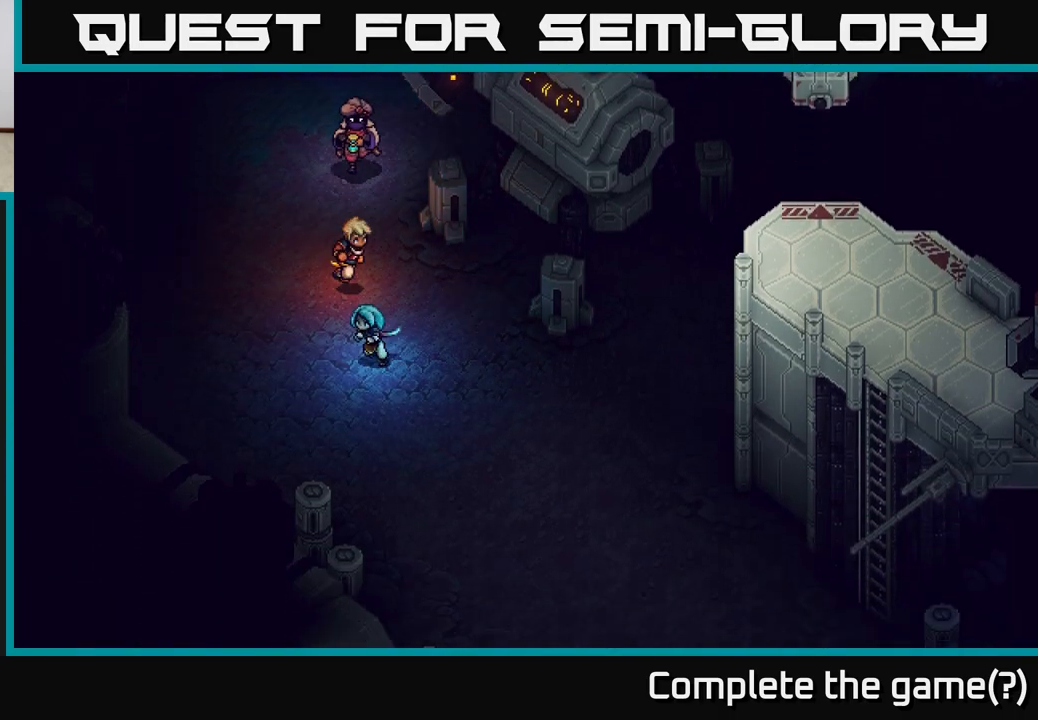
{"buttons": [], "left_stick": "up-left", "right_stick": "center", "events": [[83, "left_stick", "left"], [333, "left_stick", "up-left"]]}
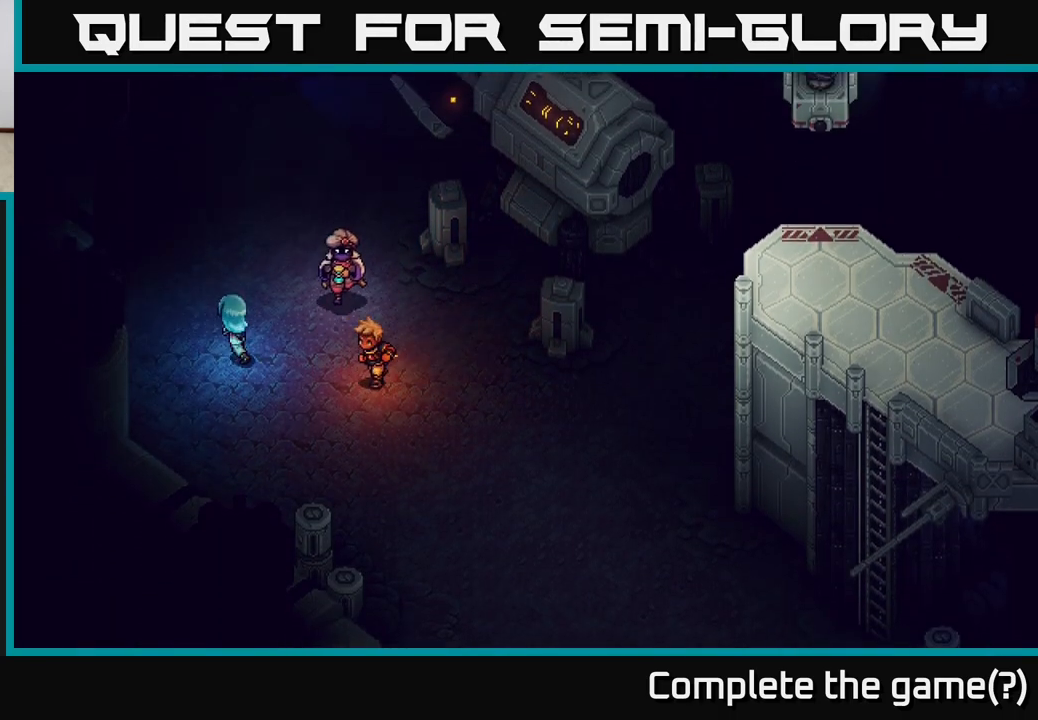
{"buttons": [], "left_stick": "up", "right_stick": "center", "events": [[417, "left_stick", "up"]]}
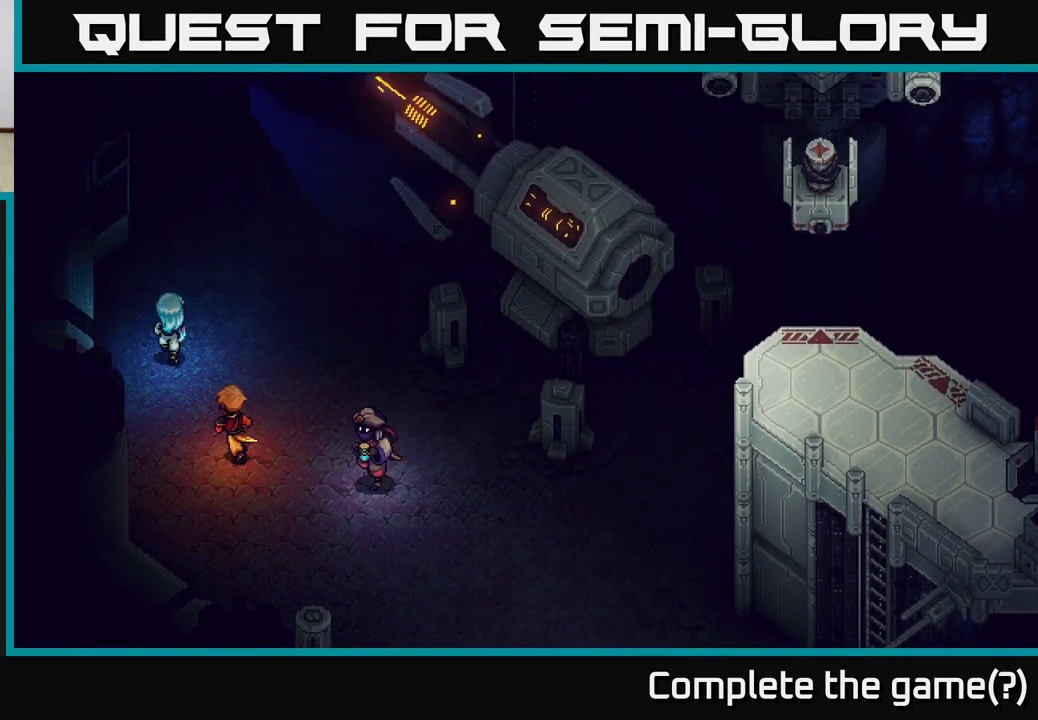
{"buttons": [], "left_stick": "up", "right_stick": "center", "events": []}
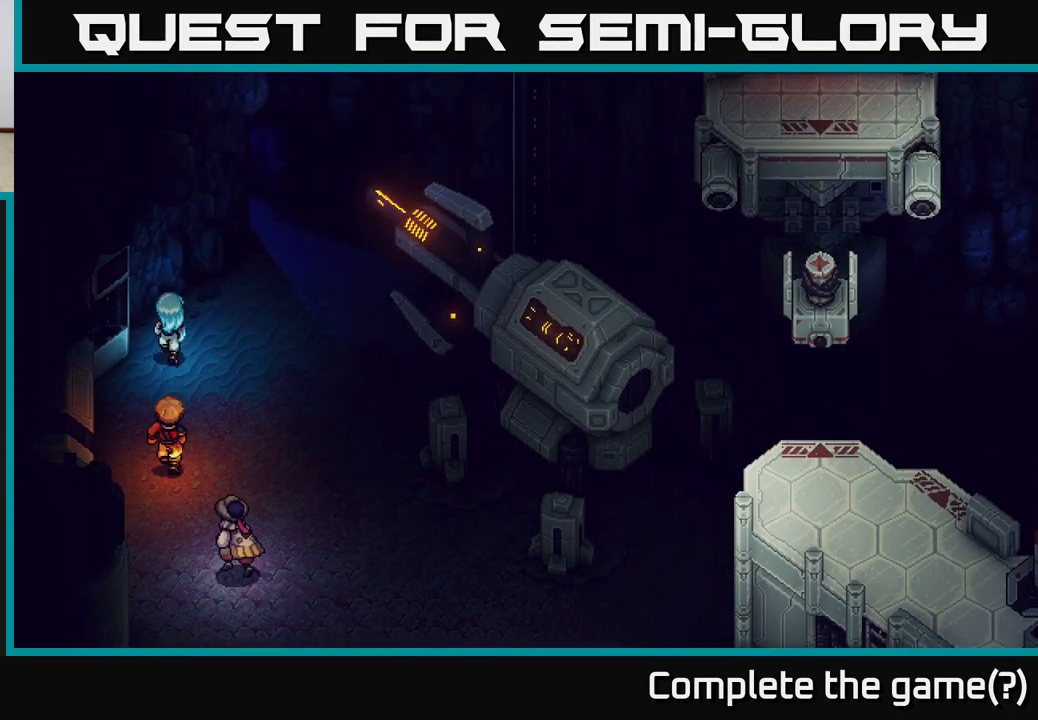
{"buttons": [], "left_stick": "right", "right_stick": "center", "events": [[83, "left_stick", "up-right"], [417, "left_stick", "right"]]}
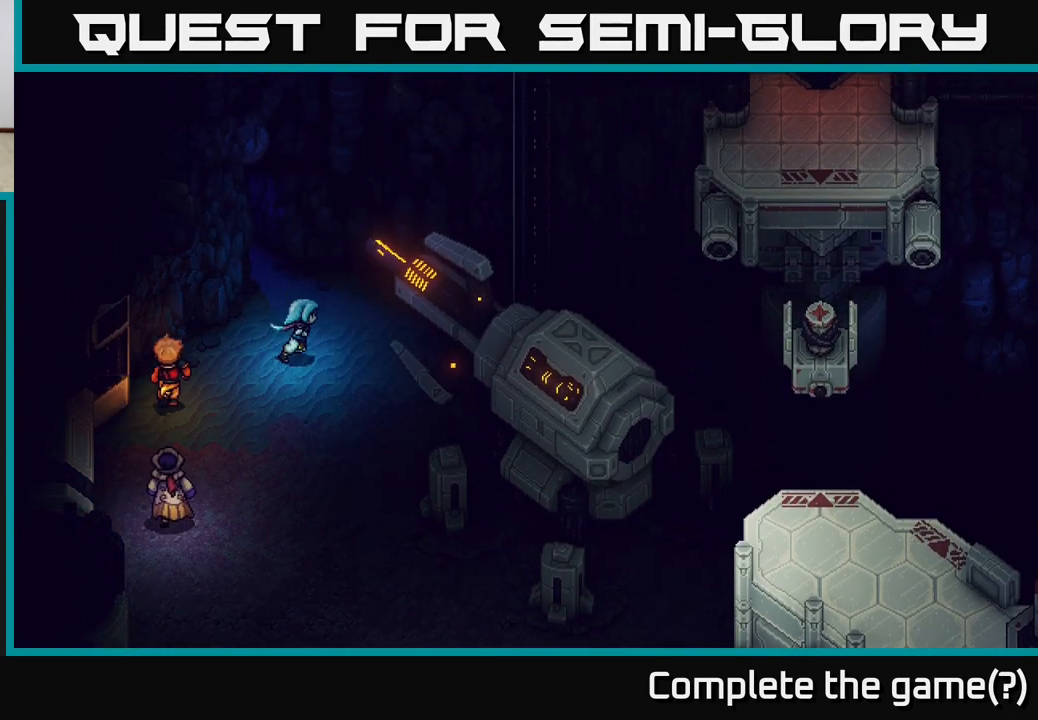
{"buttons": [], "left_stick": "right", "right_stick": "center", "events": []}
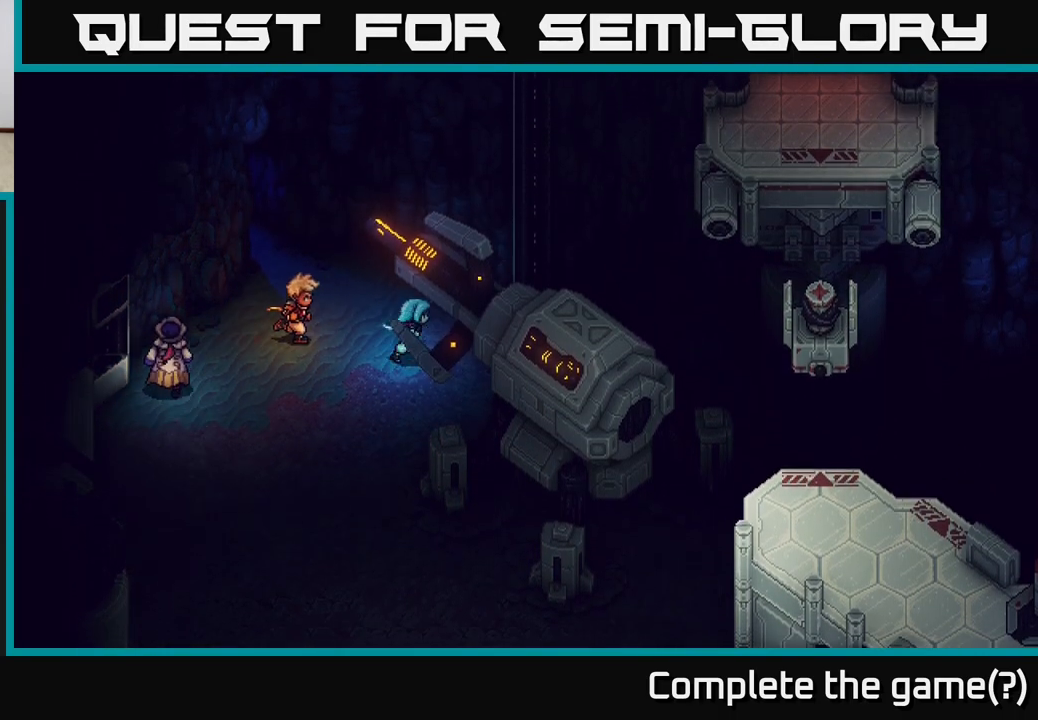
{"buttons": [], "left_stick": "down-right", "right_stick": "center", "events": [[50, "left_stick", "up-right"], [500, "left_stick", "down-right"]]}
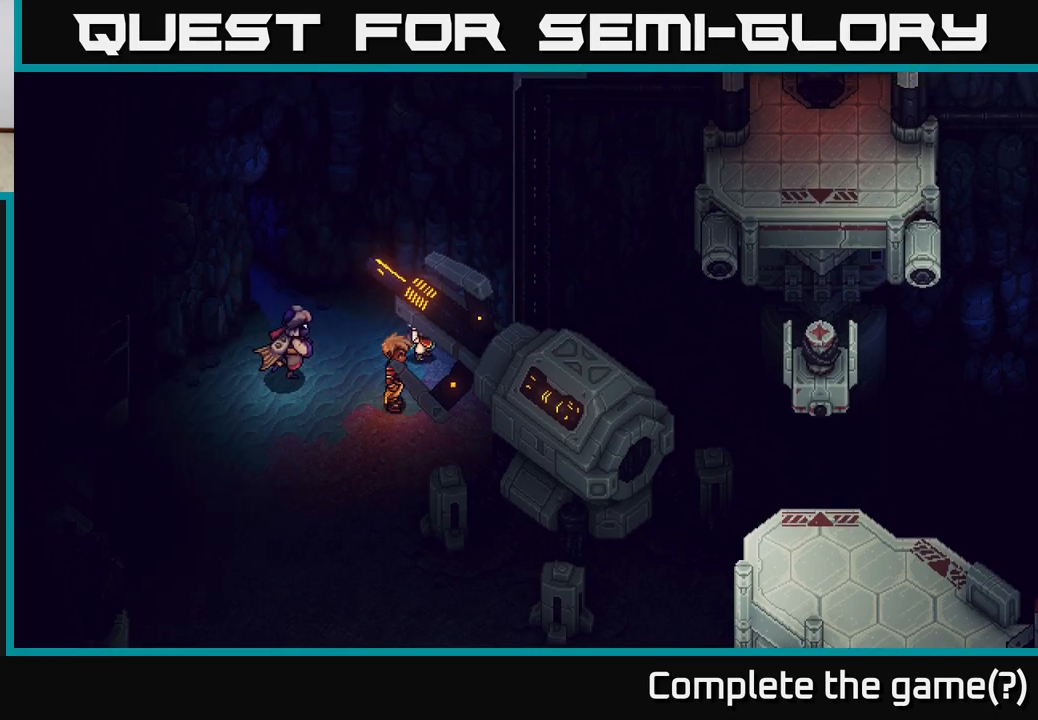
{"buttons": [], "left_stick": "down", "right_stick": "center", "events": [[50, "left_stick", "down"]]}
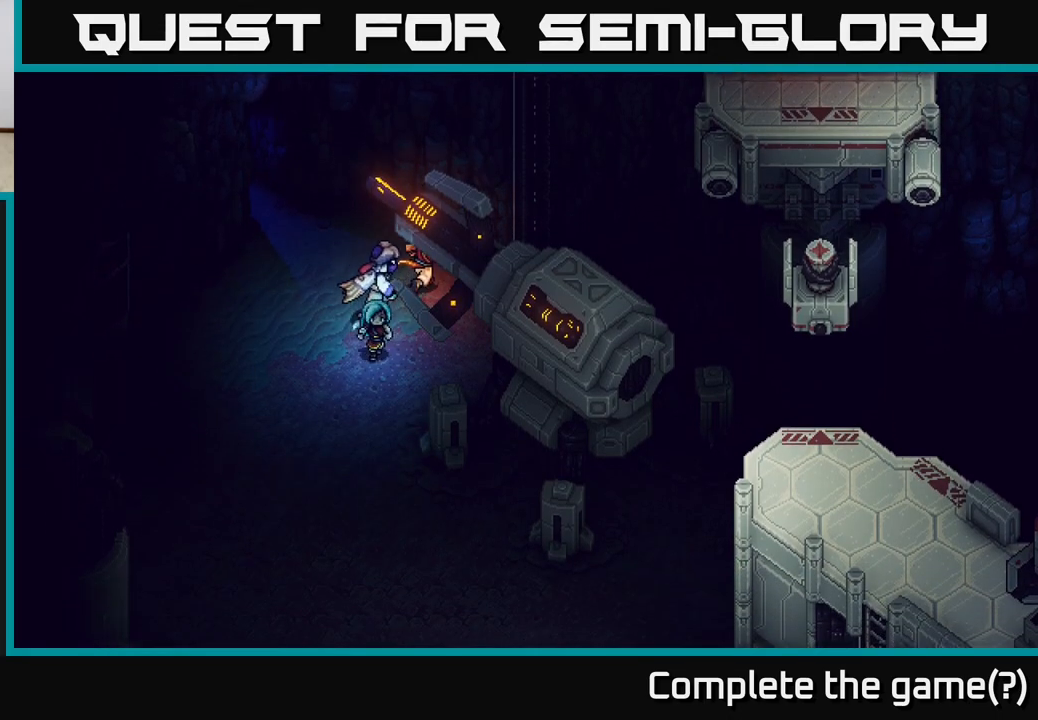
{"buttons": [], "left_stick": "down-right", "right_stick": "center", "events": [[383, "left_stick", "down-right"]]}
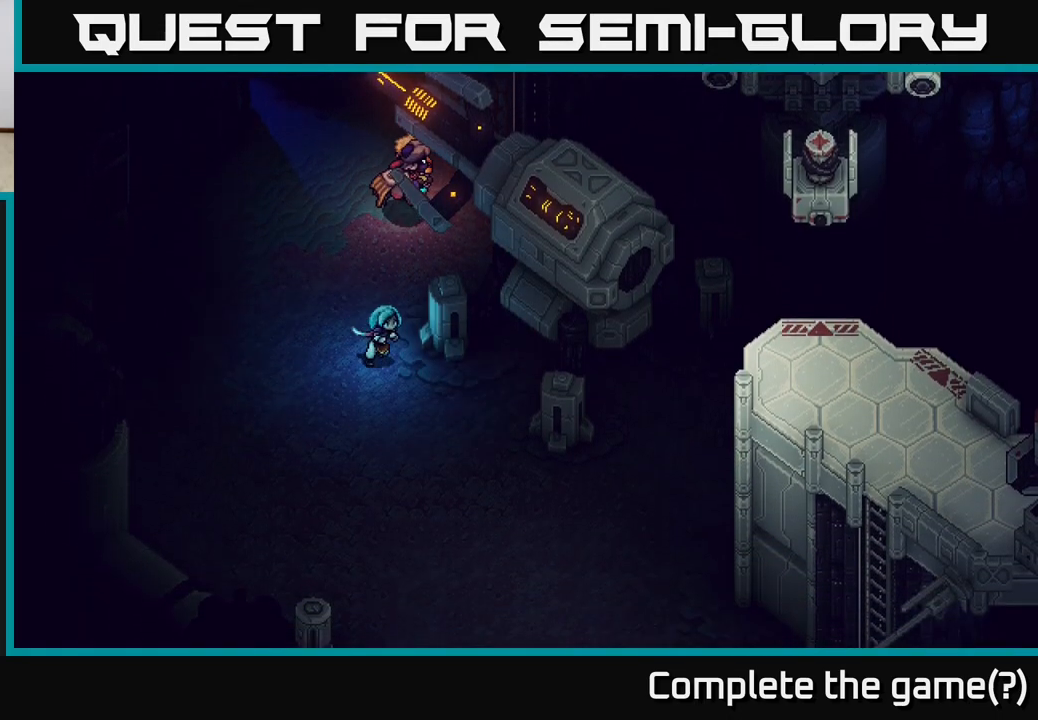
{"buttons": [], "left_stick": "down-right", "right_stick": "center", "events": []}
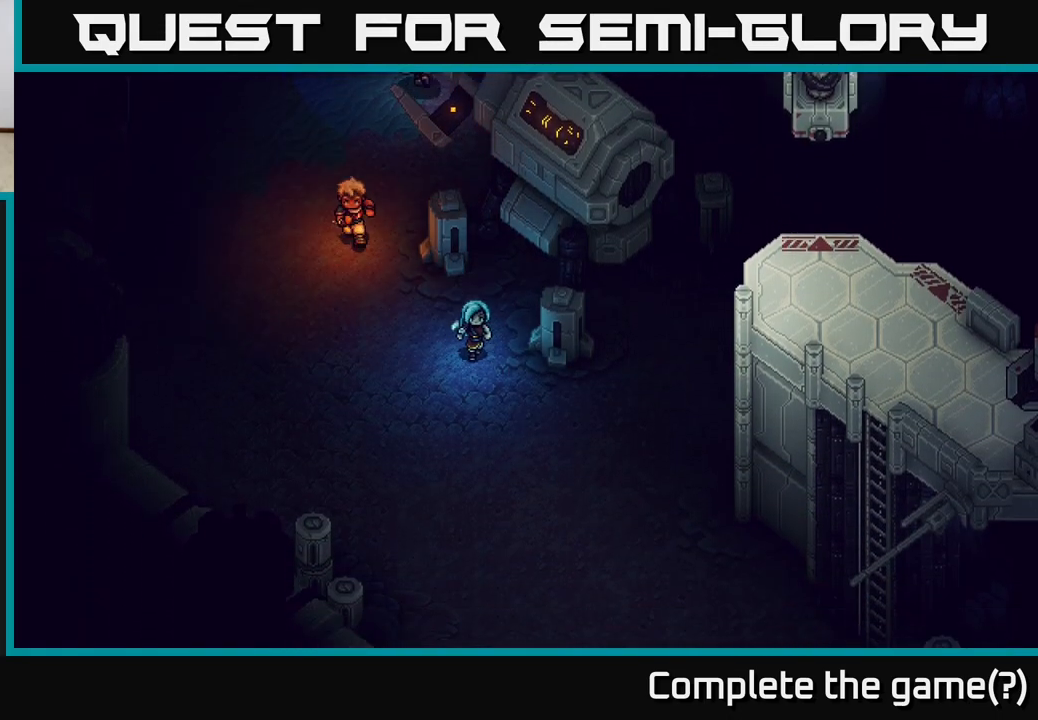
{"buttons": [], "left_stick": "down-right", "right_stick": "center", "events": []}
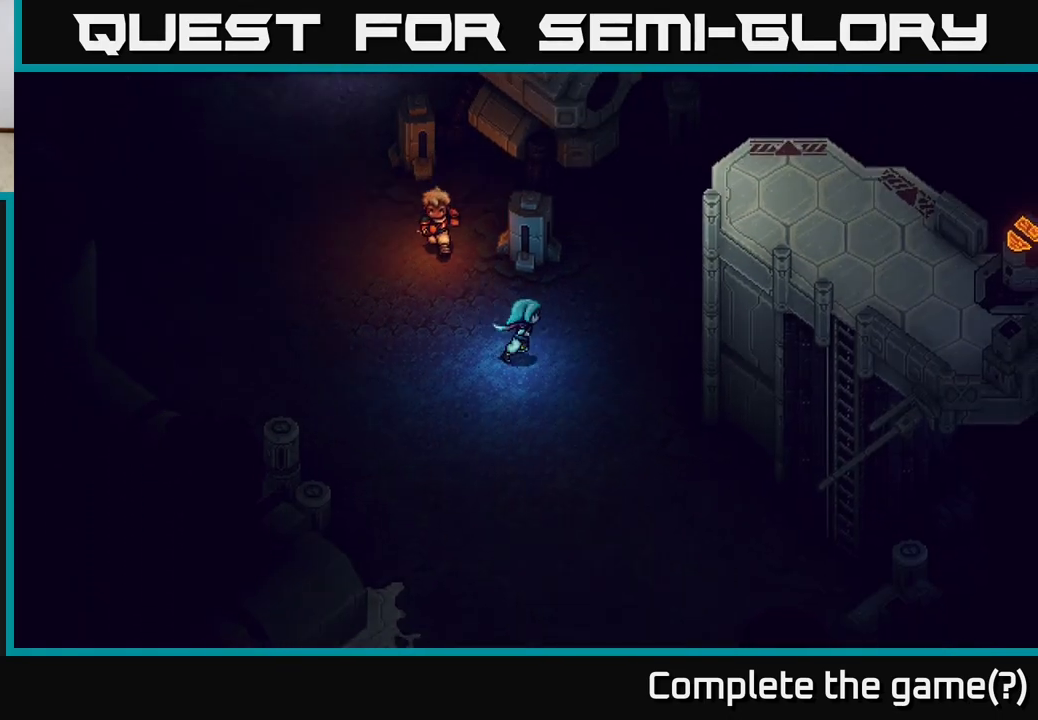
{"buttons": [], "left_stick": "down-right", "right_stick": "center", "events": []}
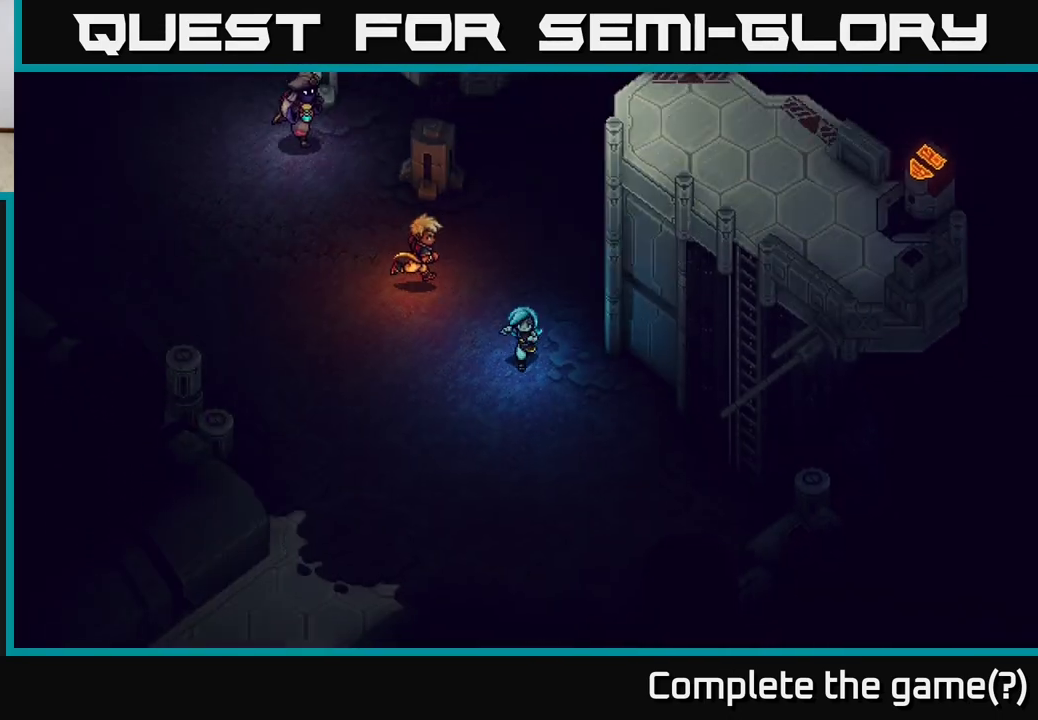
{"buttons": [], "left_stick": "down-right", "right_stick": "center", "events": []}
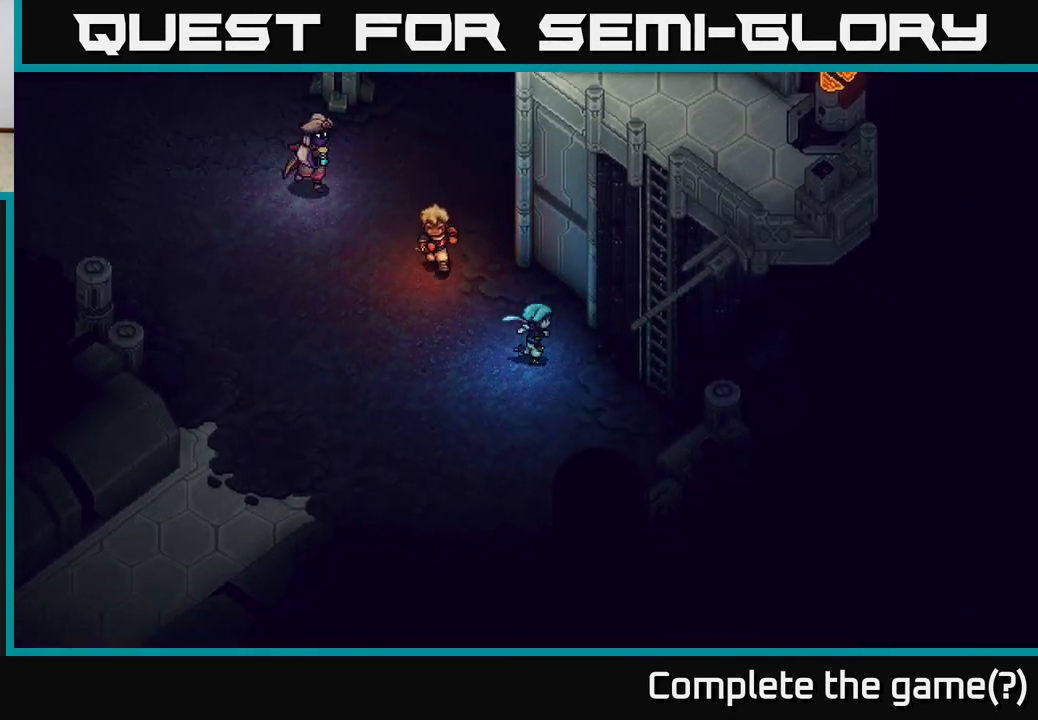
{"buttons": [], "left_stick": "down-right", "right_stick": "center", "events": [[117, "left_stick", "down"], [433, "left_stick", "down-right"]]}
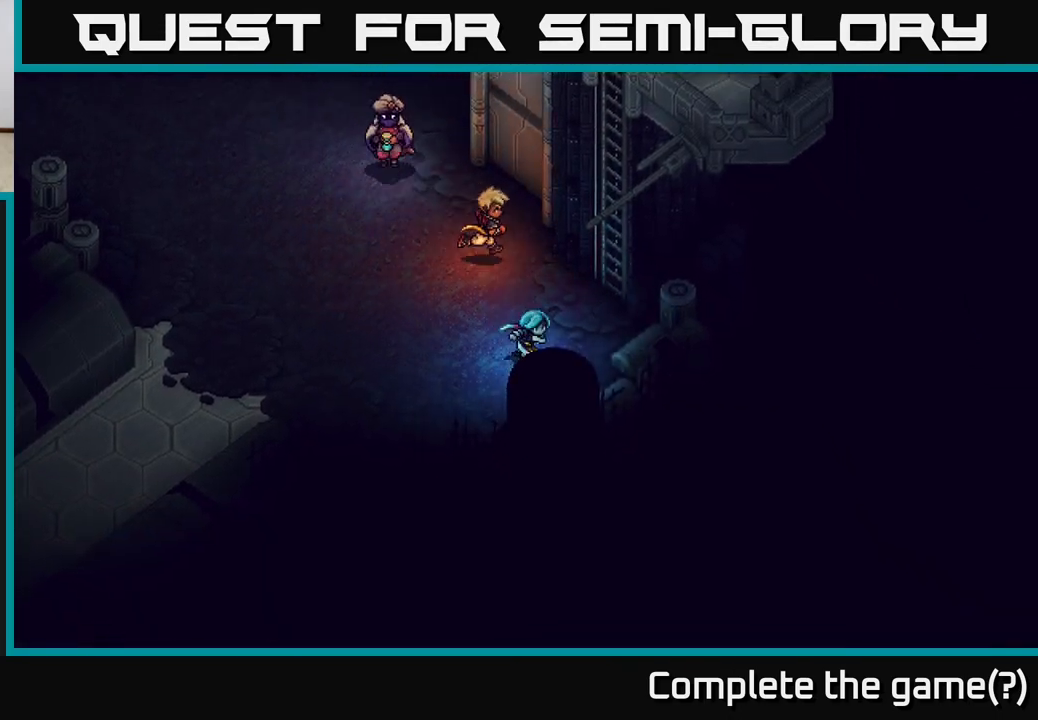
{"buttons": [], "left_stick": "up-right", "right_stick": "center", "events": [[133, "left_stick", "center"], [183, "left_stick", "up"], [333, "left_stick", "up-right"]]}
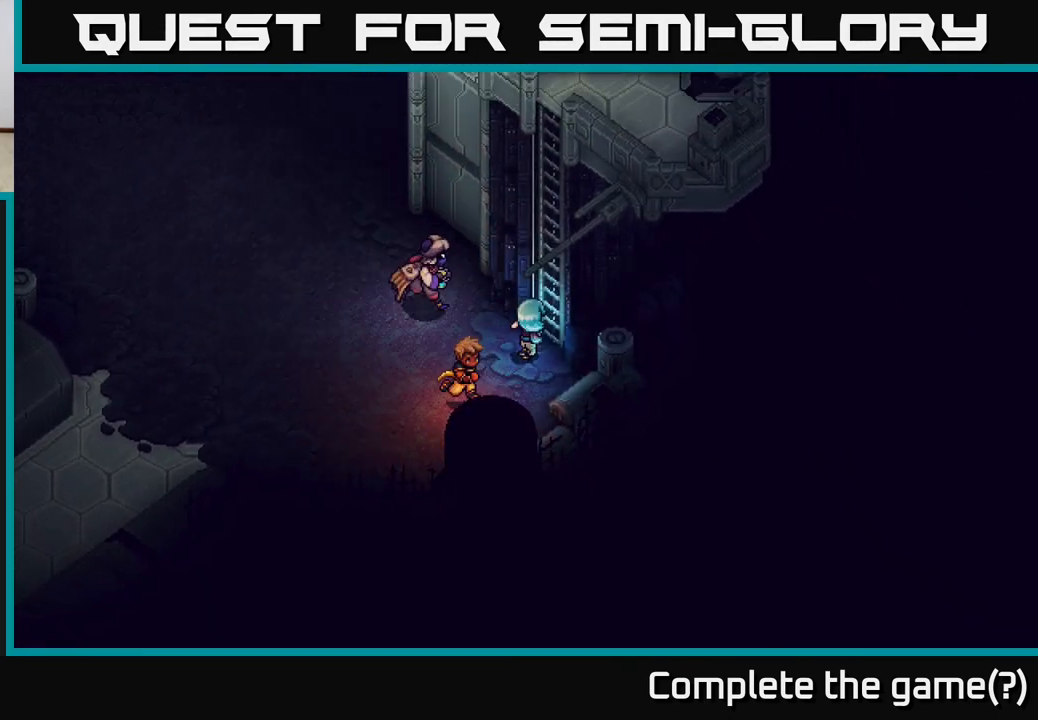
{"buttons": ["A"], "left_stick": "up", "right_stick": "center", "events": [[67, "A", "down"], [167, "A", "up"], [250, "A", "down"], [333, "A", "up"], [417, "left_stick", "up"], [433, "A", "down"]]}
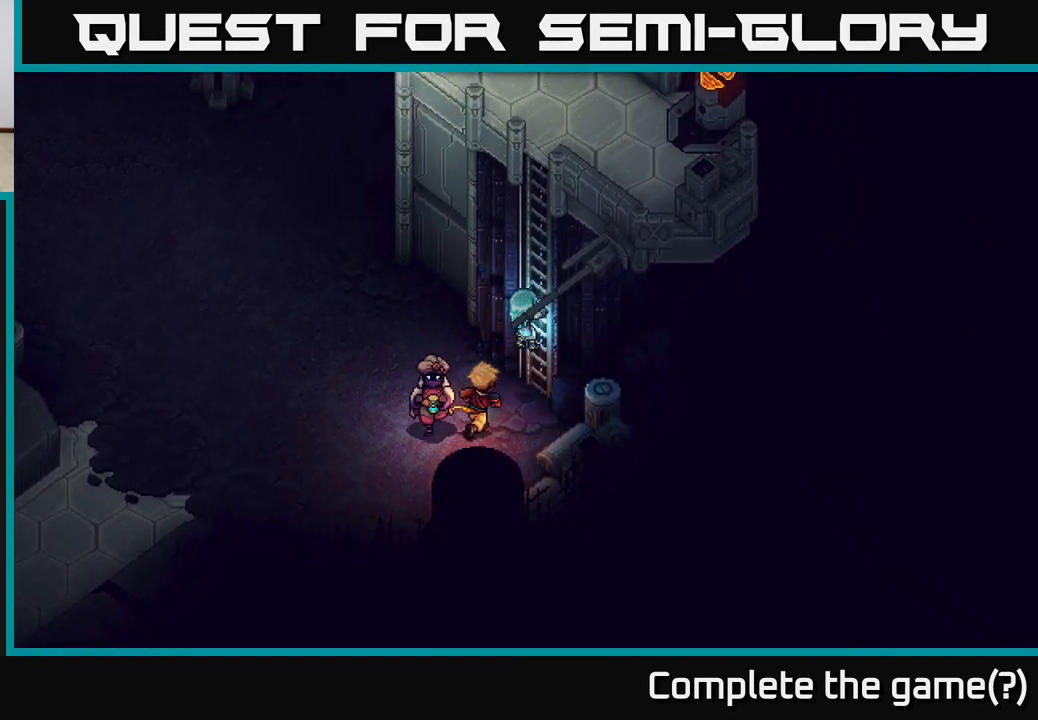
{"buttons": [], "left_stick": "up", "right_stick": "center", "events": [[33, "A", "up"], [133, "A", "down"], [250, "A", "up"], [350, "A", "down"], [467, "A", "up"]]}
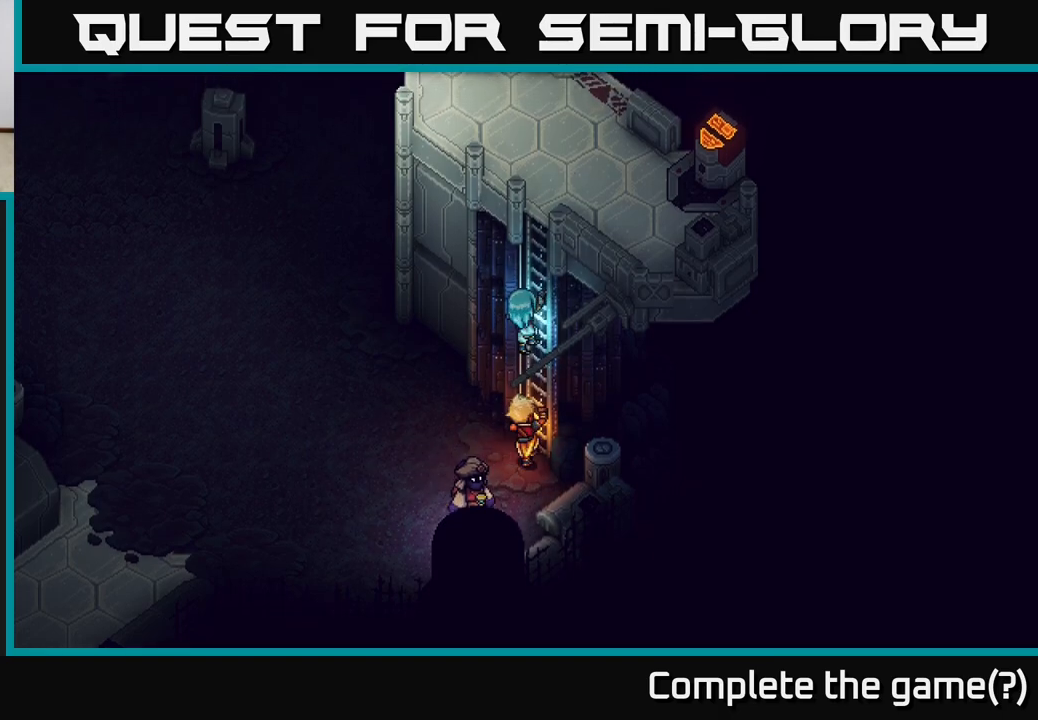
{"buttons": ["A"], "left_stick": "up", "right_stick": "center", "events": [[67, "A", "down"], [167, "A", "up"], [283, "A", "down"], [383, "A", "up"], [467, "A", "down"]]}
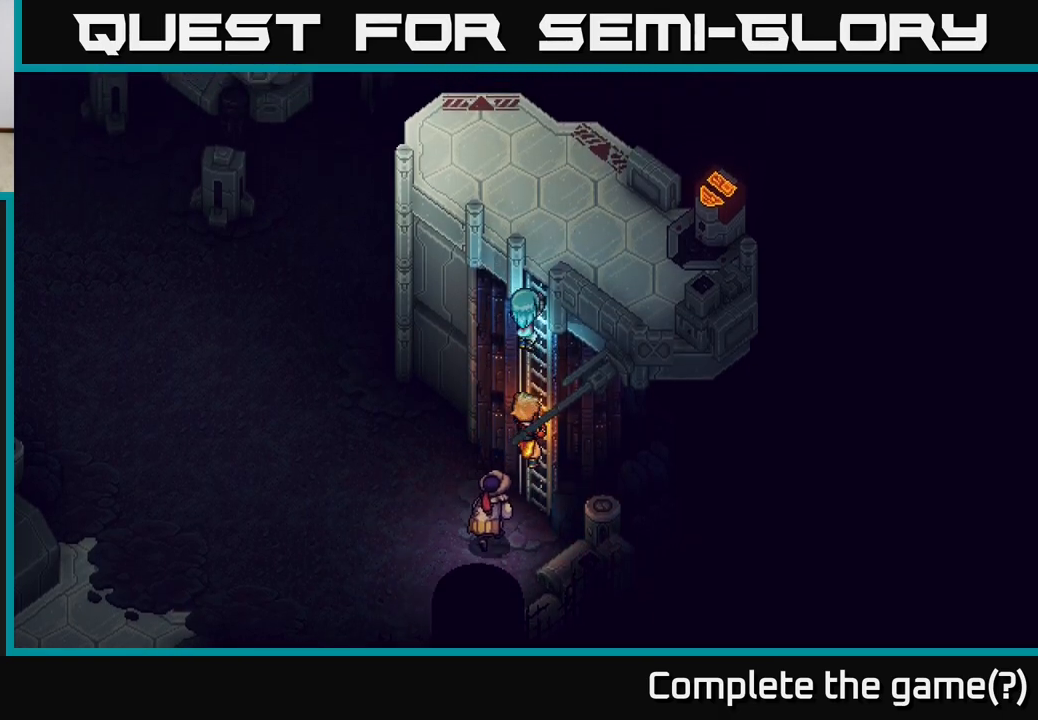
{"buttons": [], "left_stick": "up-right", "right_stick": "center", "events": [[133, "A", "up"], [200, "A", "down"], [283, "left_stick", "up-right"], [400, "A", "up"]]}